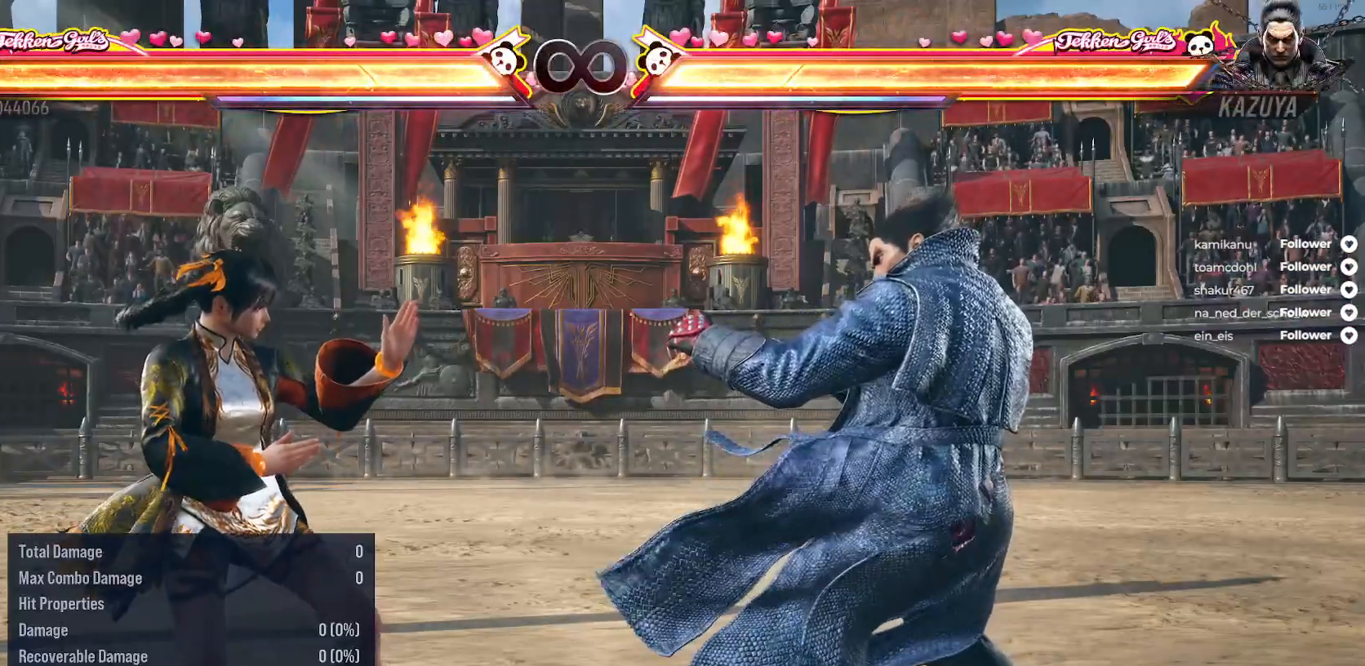
Gameplay with a controller (Xbox layout); each line is a JSON object with the inputs held at the frame after it. "events" lists button and stick changes between this image and that frame as [ms after this image, input, new state], when the widget could be followed in between. Not read: L3 left_stick.
{"buttons": ["DPAD_LEFT"], "right_stick": "center", "events": [[283, "DPAD_DOWN", "down"], [283, "DPAD_LEFT", "down"], [300, "R2", "down"], [483, "R2", "up"], [500, "DPAD_DOWN", "up"]]}
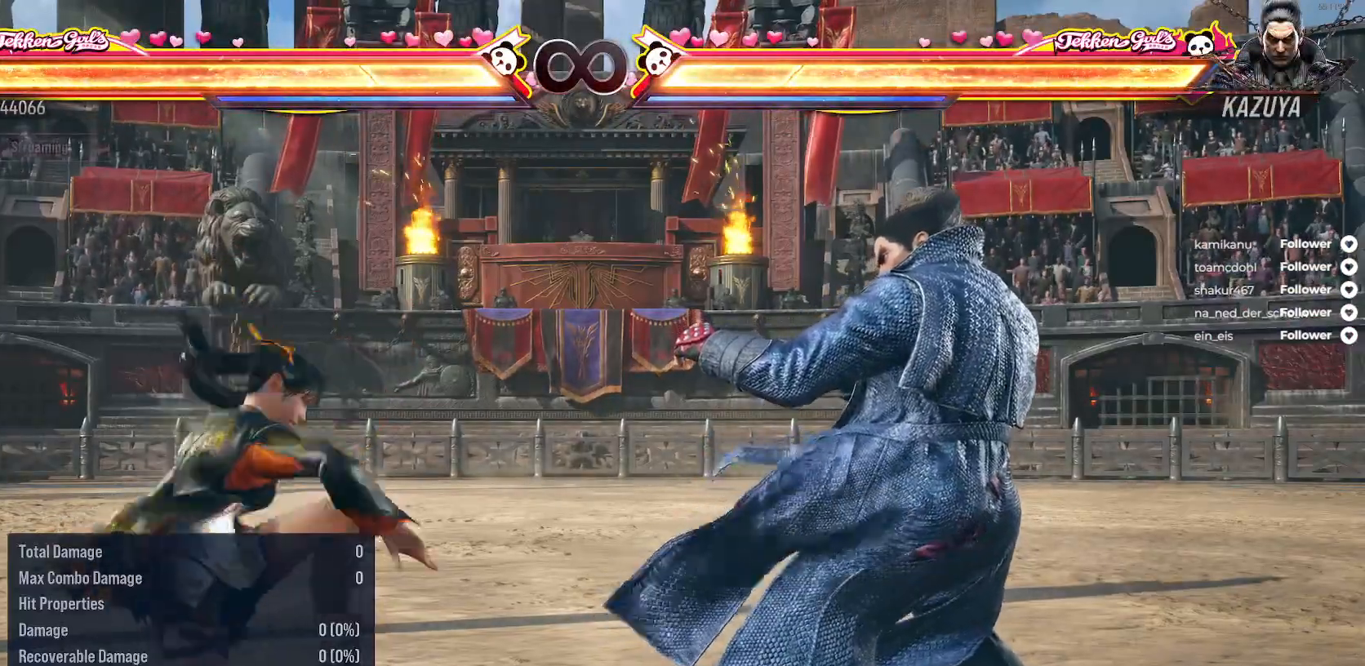
{"buttons": [], "right_stick": "center", "events": [[17, "DPAD_LEFT", "up"]]}
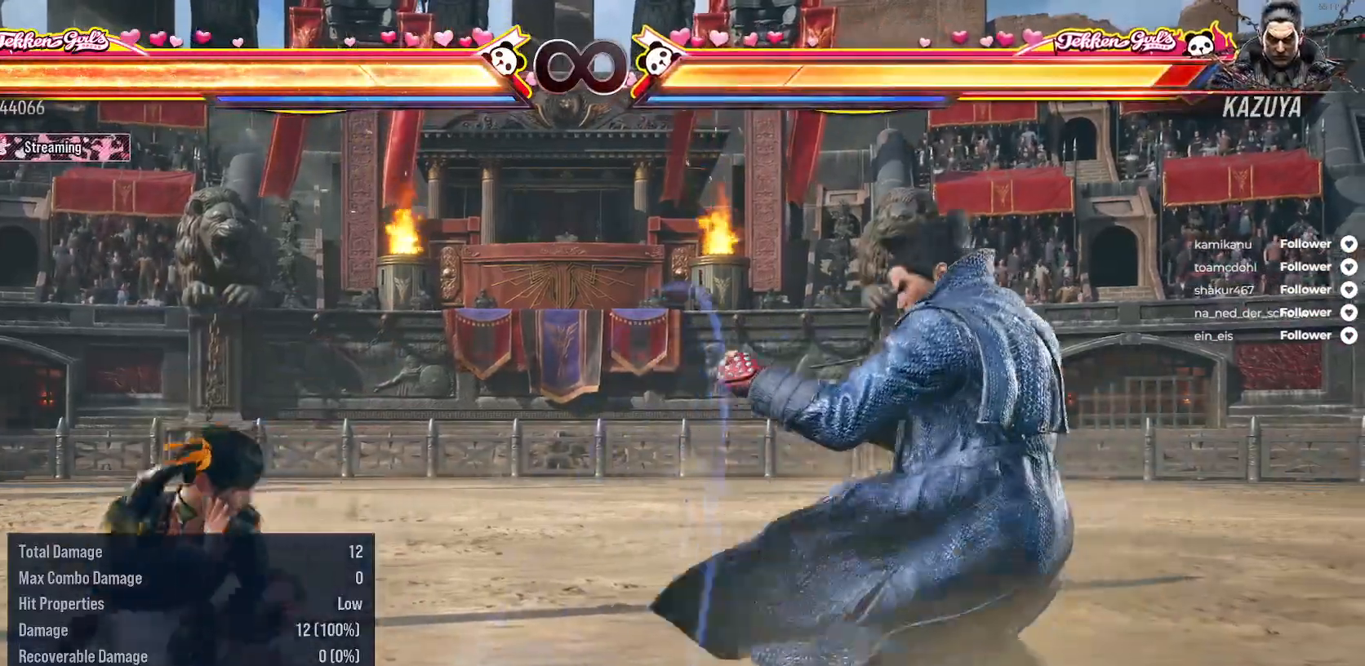
{"buttons": [], "right_stick": "center", "events": [[183, "DPAD_RIGHT", "down"], [300, "DPAD_RIGHT", "up"], [400, "DPAD_RIGHT", "down"], [483, "DPAD_RIGHT", "up"]]}
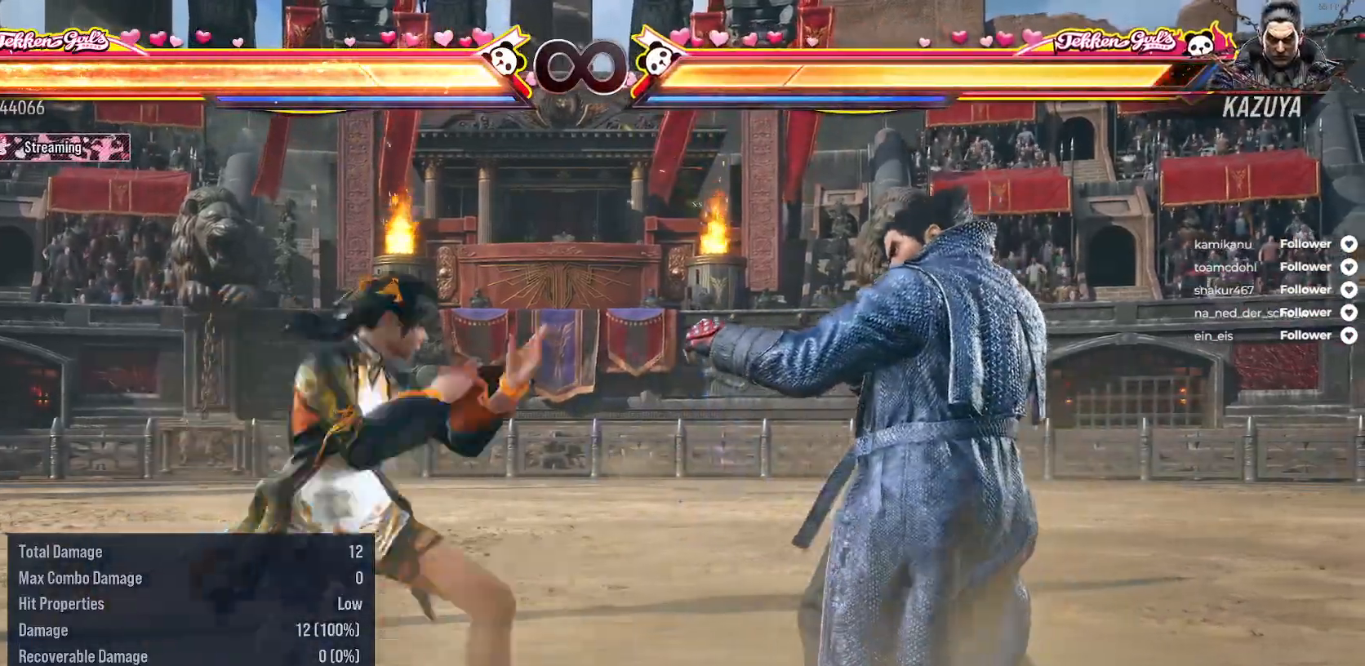
{"buttons": ["DPAD_LEFT"], "right_stick": "center", "events": [[400, "DPAD_LEFT", "down"]]}
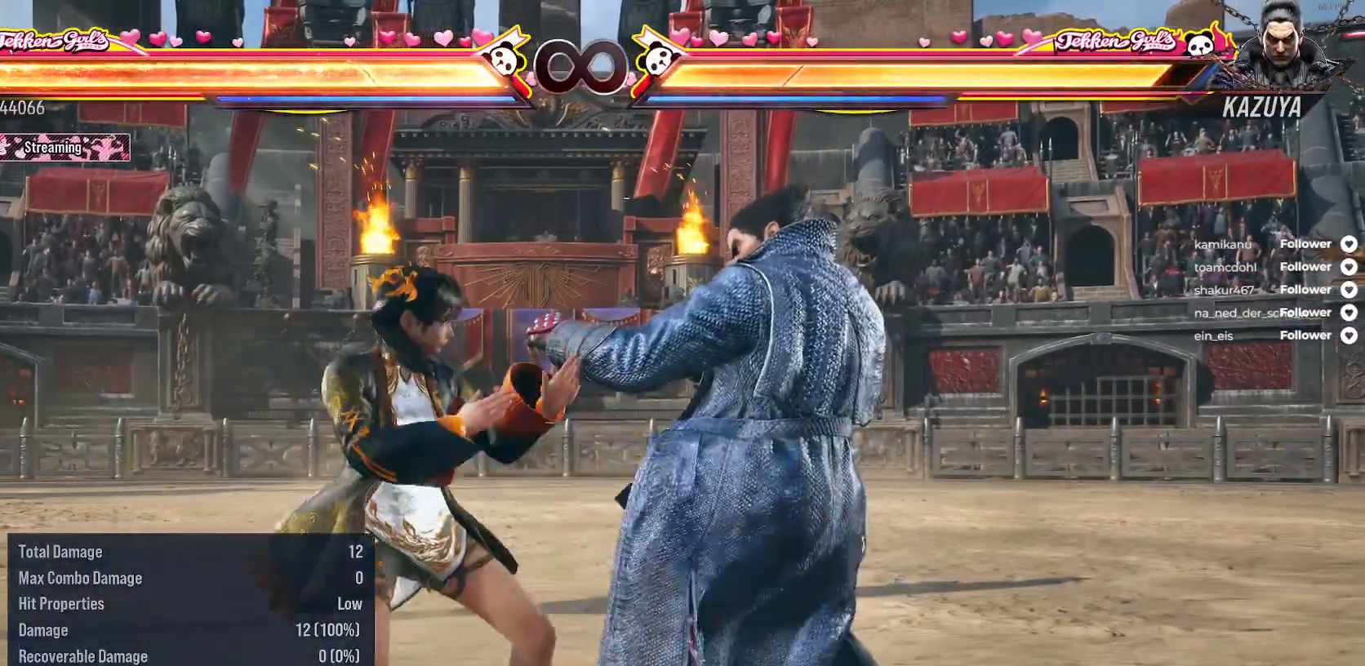
{"buttons": ["DPAD_DOWN", "DPAD_LEFT"], "right_stick": "center", "events": [[17, "DPAD_LEFT", "up"], [483, "DPAD_DOWN", "down"], [483, "DPAD_LEFT", "down"]]}
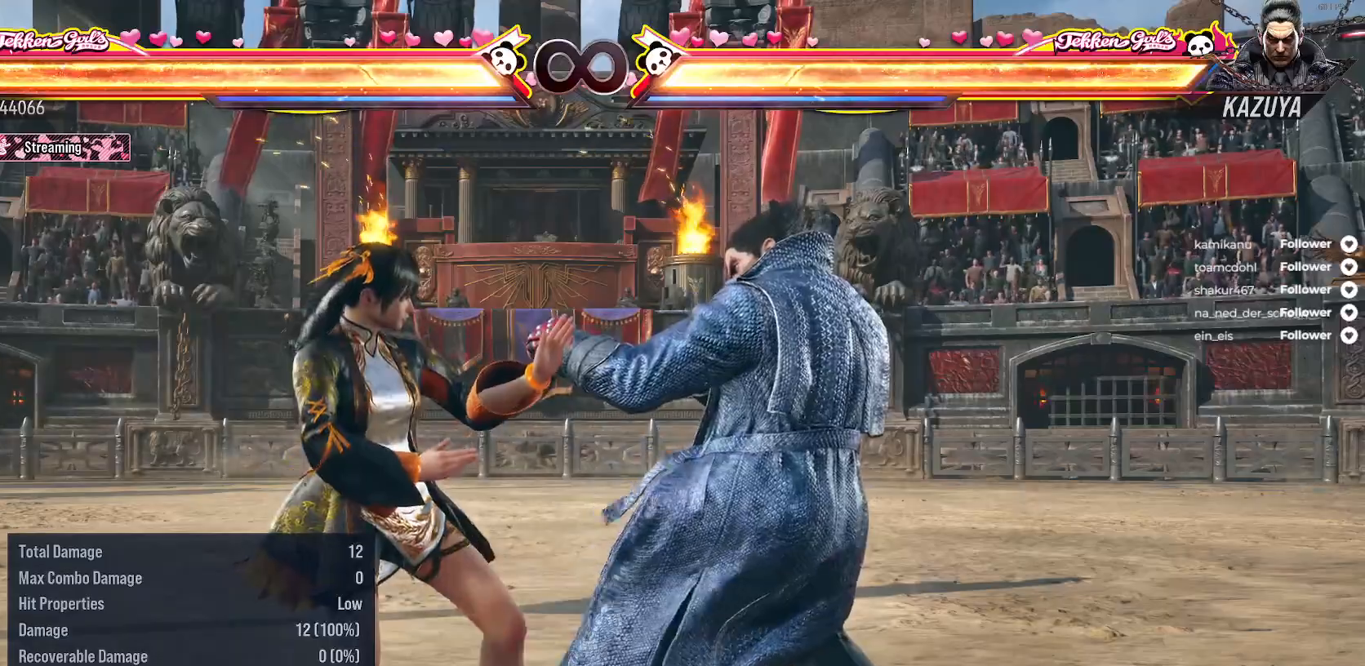
{"buttons": [], "right_stick": "center", "events": [[33, "R2", "down"], [233, "DPAD_DOWN", "up"], [233, "DPAD_LEFT", "up"], [233, "R2", "up"]]}
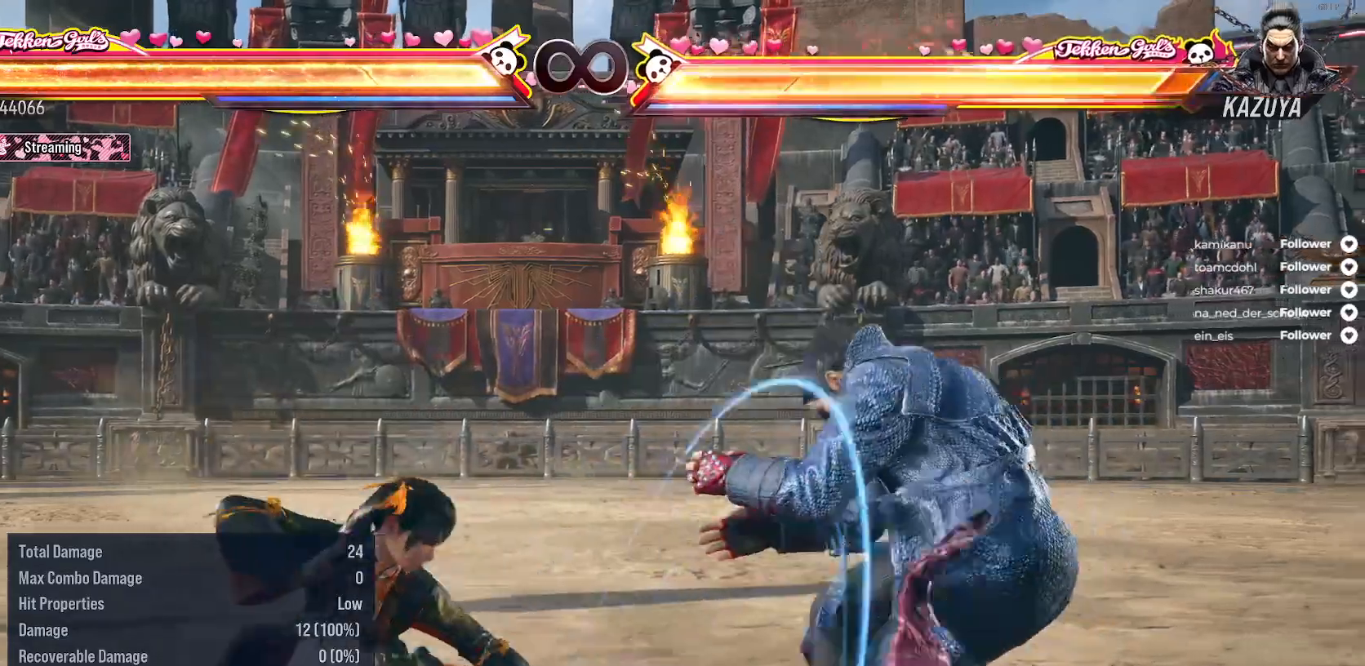
{"buttons": ["DPAD_DOWN"], "right_stick": "center", "events": [[233, "DPAD_LEFT", "down"], [250, "DPAD_DOWN", "down"], [300, "R2", "down"], [500, "DPAD_LEFT", "up"], [500, "R2", "up"]]}
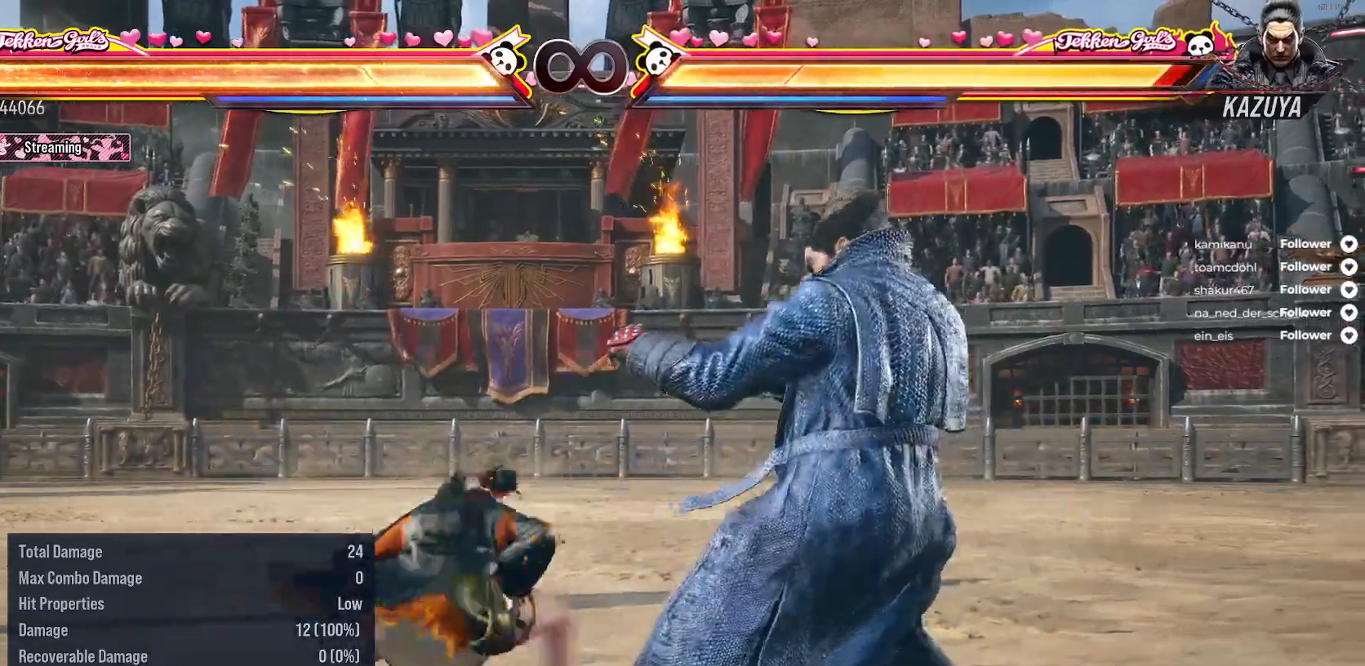
{"buttons": [], "right_stick": "center", "events": [[17, "DPAD_DOWN", "up"], [17, "R2", "down"], [33, "R2", "up"]]}
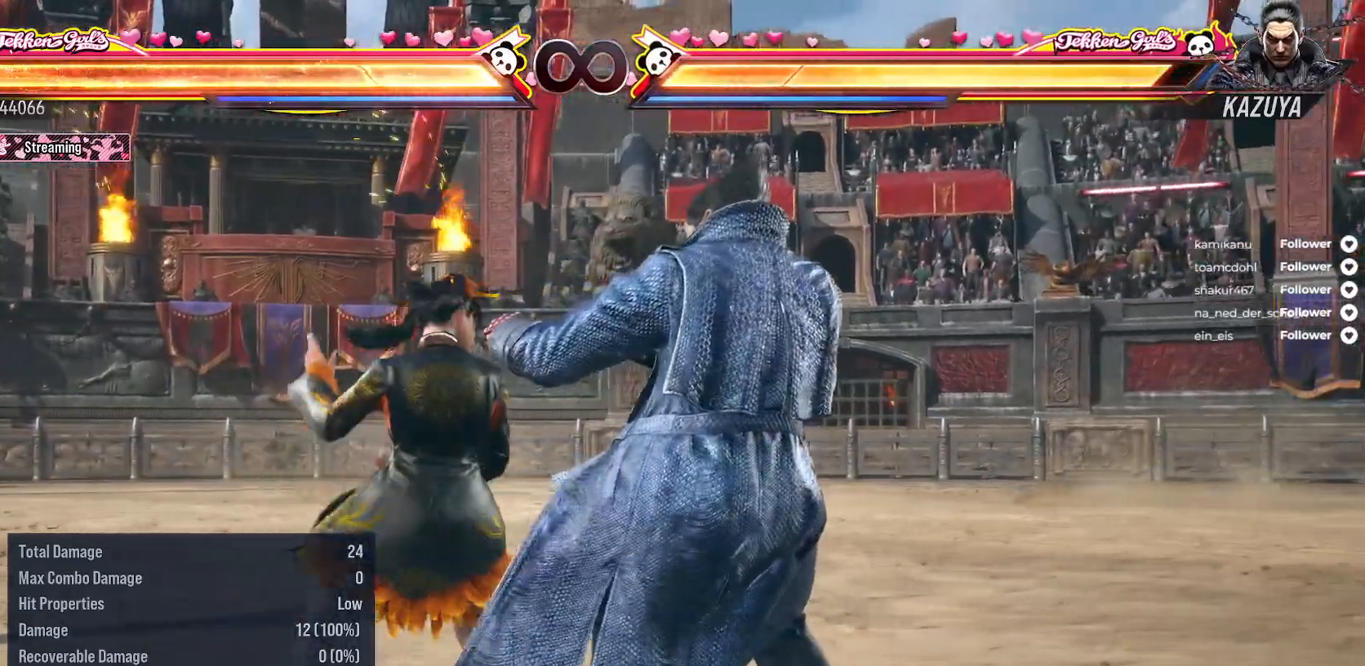
{"buttons": [], "right_stick": "center", "events": [[50, "DPAD_LEFT", "down"], [183, "DPAD_LEFT", "up"]]}
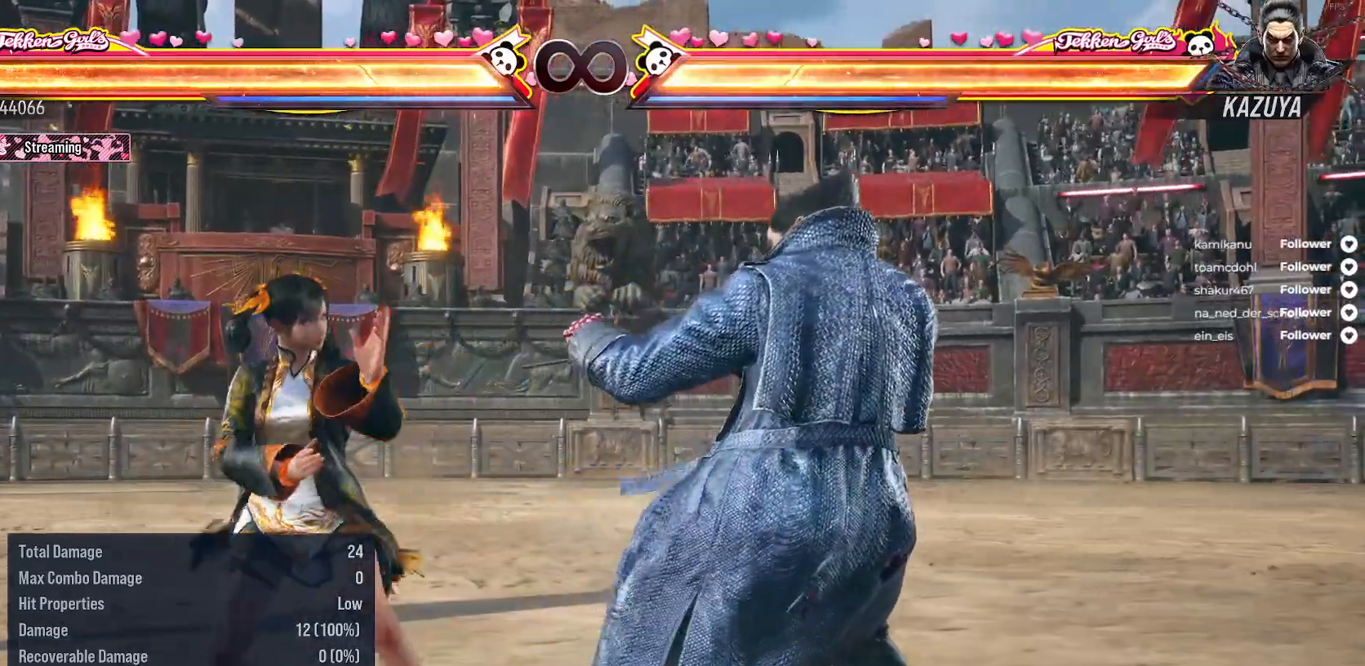
{"buttons": [], "right_stick": "center", "events": [[200, "DPAD_LEFT", "down"], [233, "DPAD_DOWN", "down"], [267, "R2", "down"], [433, "DPAD_DOWN", "up"], [433, "R2", "up"], [450, "DPAD_LEFT", "up"]]}
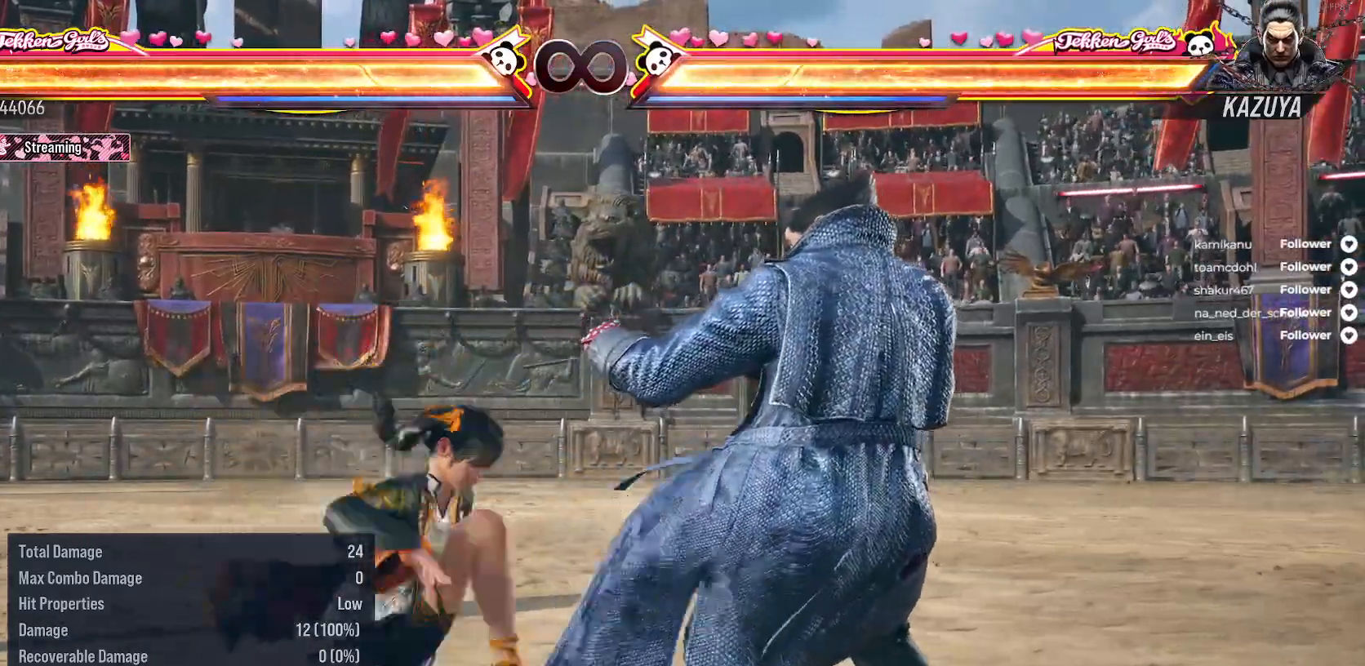
{"buttons": [], "right_stick": "center", "events": []}
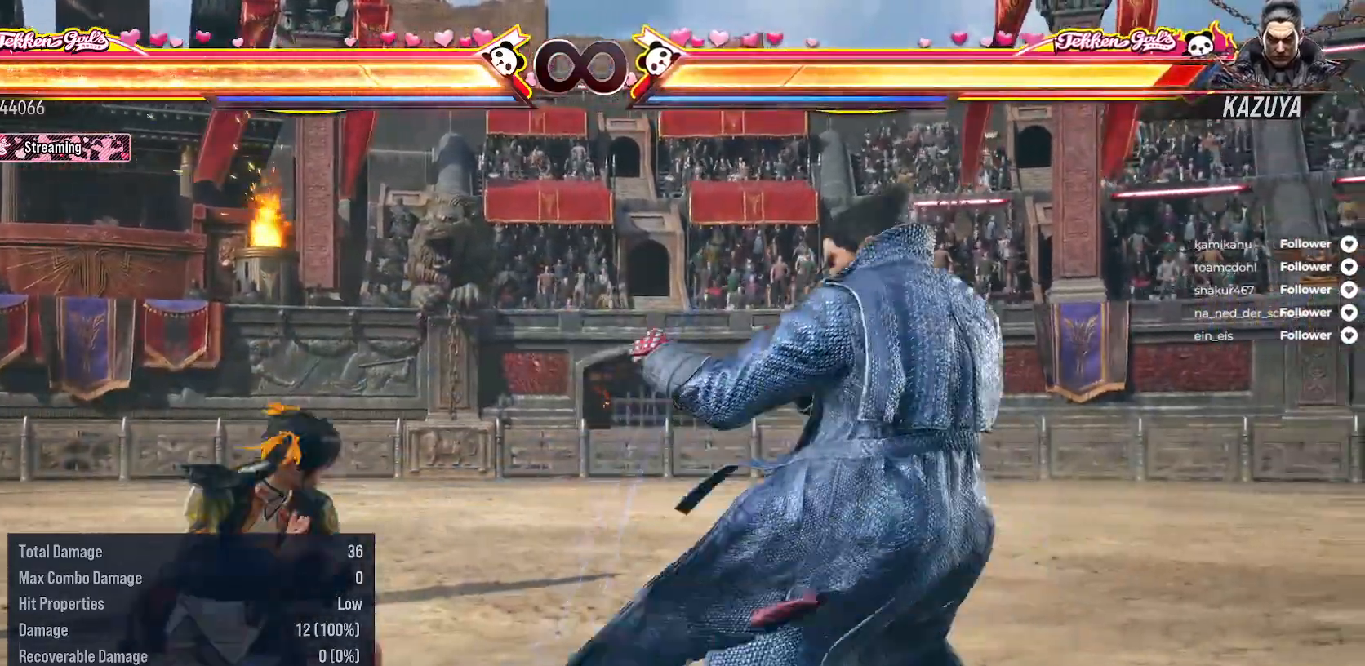
{"buttons": [], "right_stick": "center", "events": [[33, "DPAD_RIGHT", "down"], [150, "DPAD_RIGHT", "up"]]}
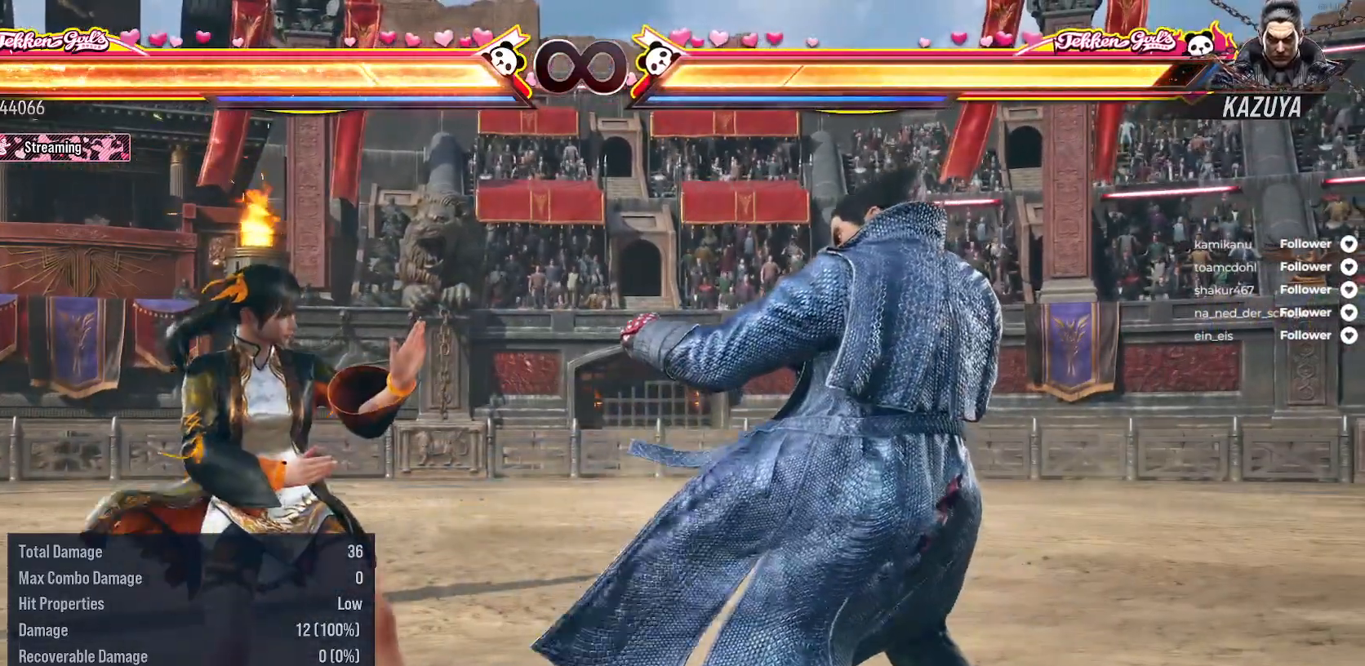
{"buttons": ["R2", "DPAD_UP", "DPAD_LEFT"], "right_stick": "center", "events": [[417, "DPAD_LEFT", "down"], [433, "DPAD_UP", "down"], [450, "R2", "down"]]}
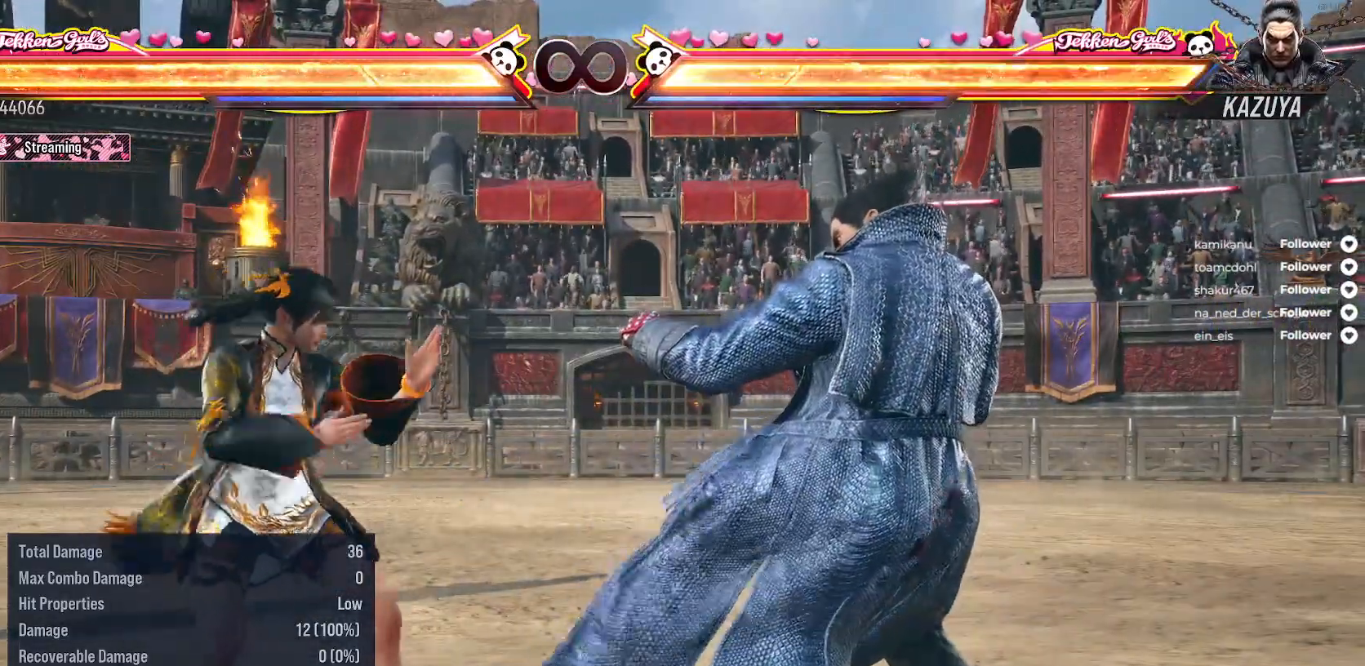
{"buttons": [], "right_stick": "center", "events": [[167, "R2", "up"], [183, "DPAD_LEFT", "up"], [183, "DPAD_UP", "up"]]}
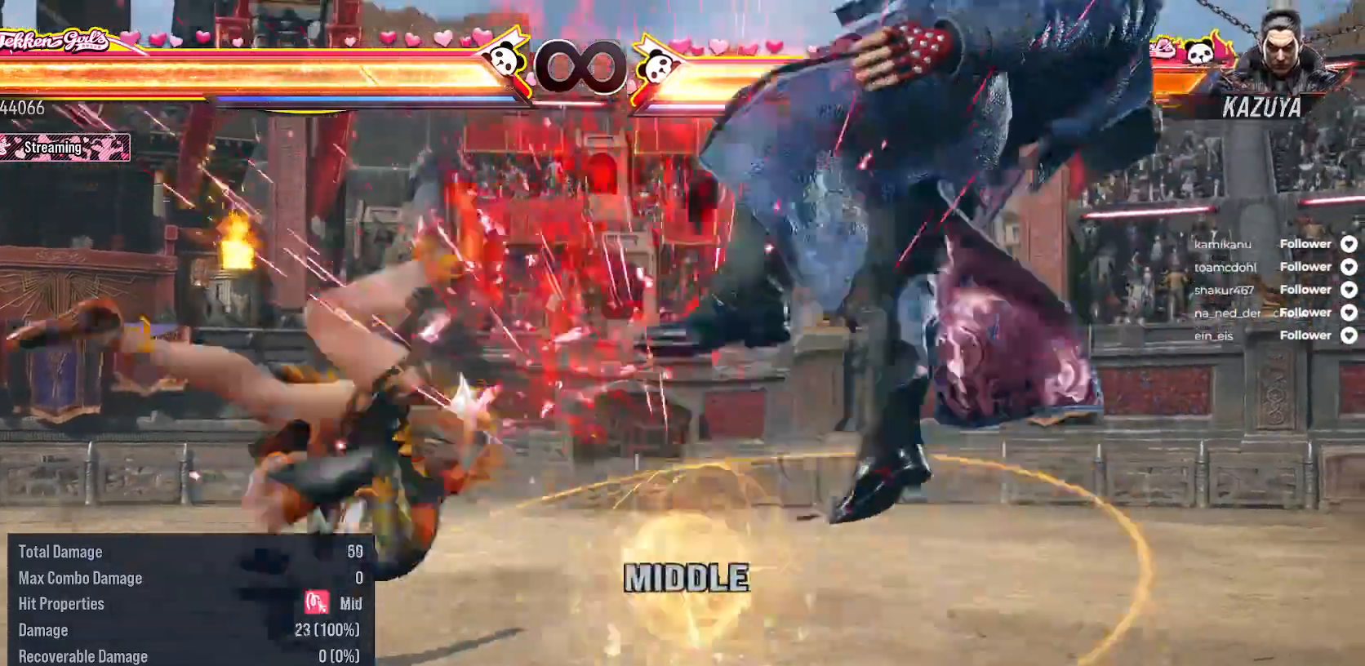
{"buttons": [], "right_stick": "center", "events": [[367, "DPAD_RIGHT", "down"], [483, "DPAD_RIGHT", "up"]]}
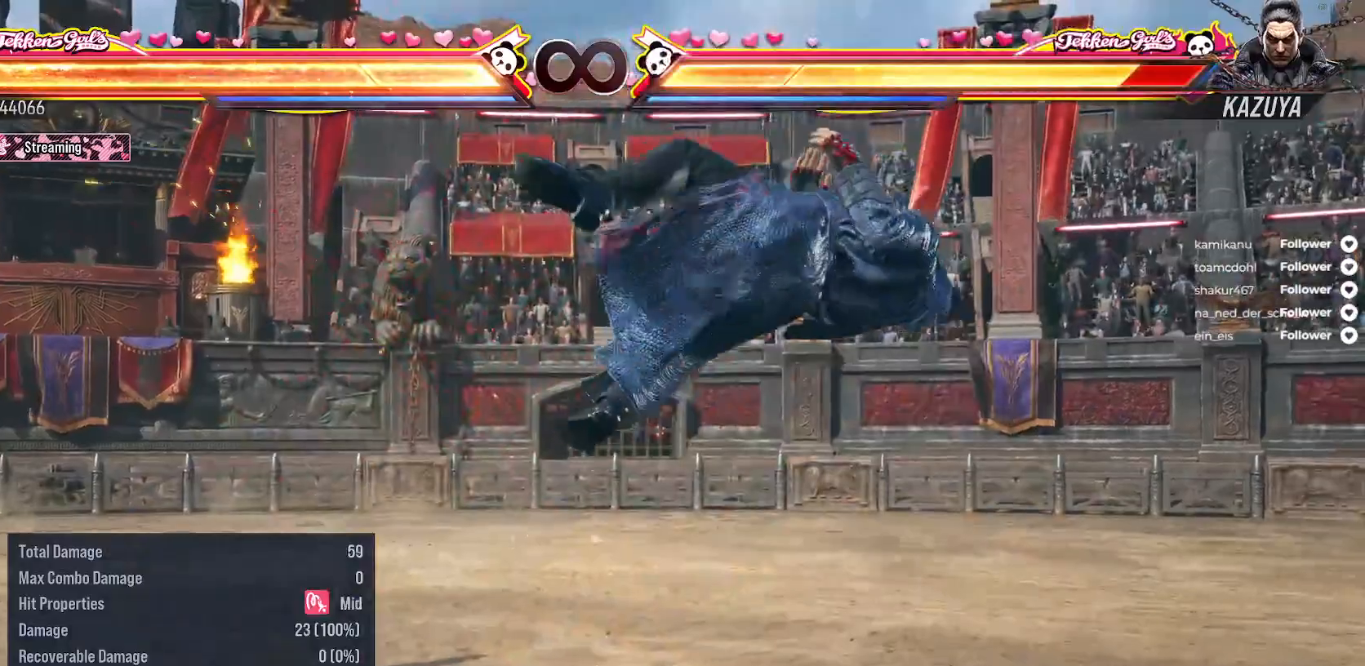
{"buttons": [], "right_stick": "center", "events": [[317, "DPAD_RIGHT", "down"], [450, "DPAD_RIGHT", "up"]]}
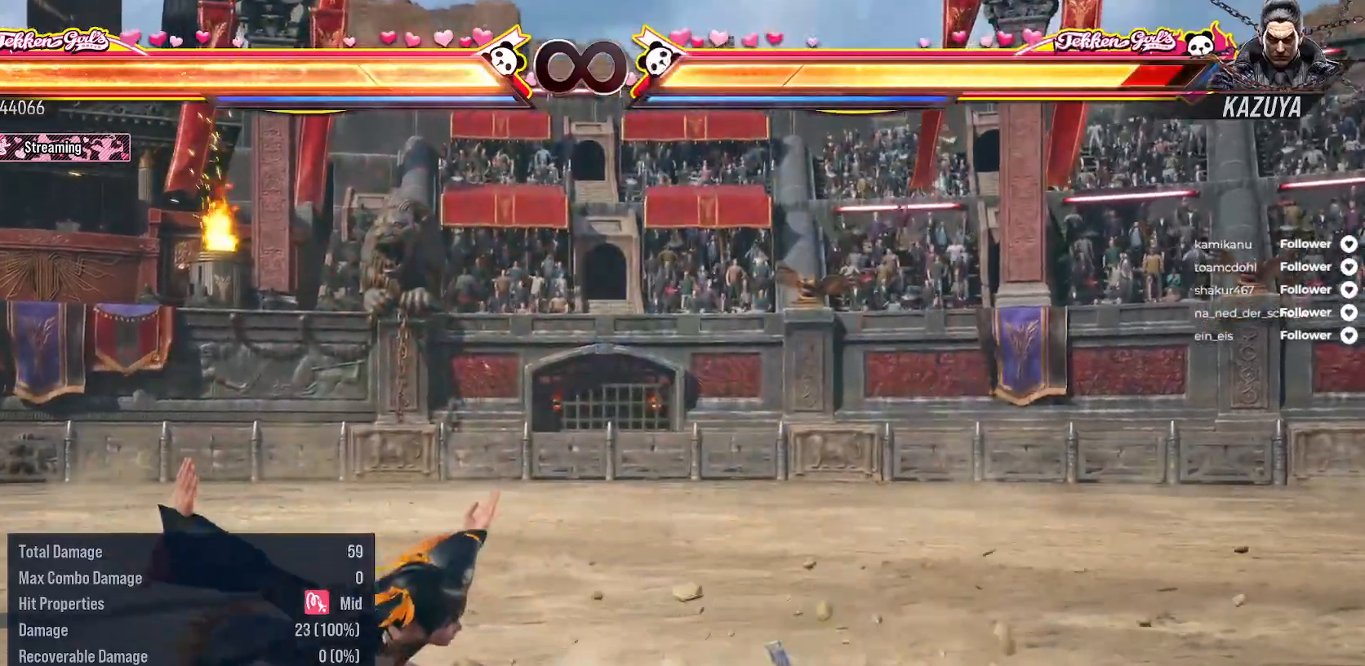
{"buttons": [], "right_stick": "center", "events": [[133, "DPAD_UP", "down"], [300, "DPAD_UP", "up"]]}
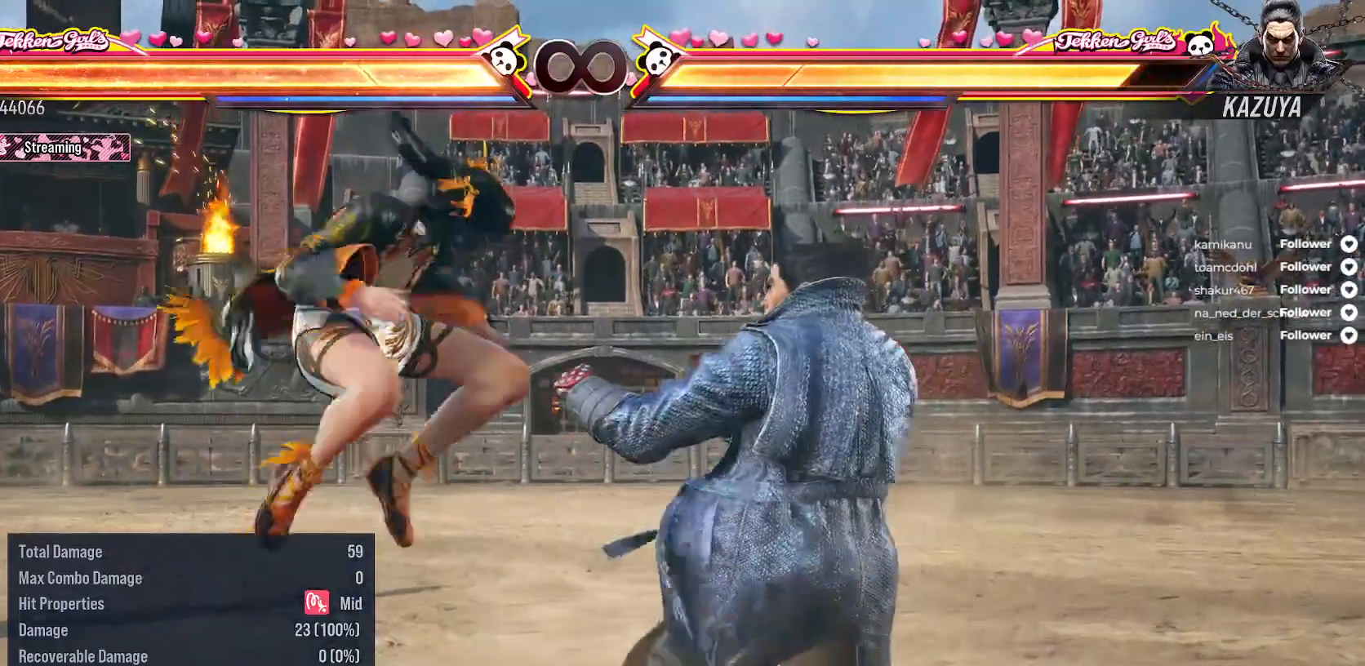
{"buttons": [], "right_stick": "center", "events": []}
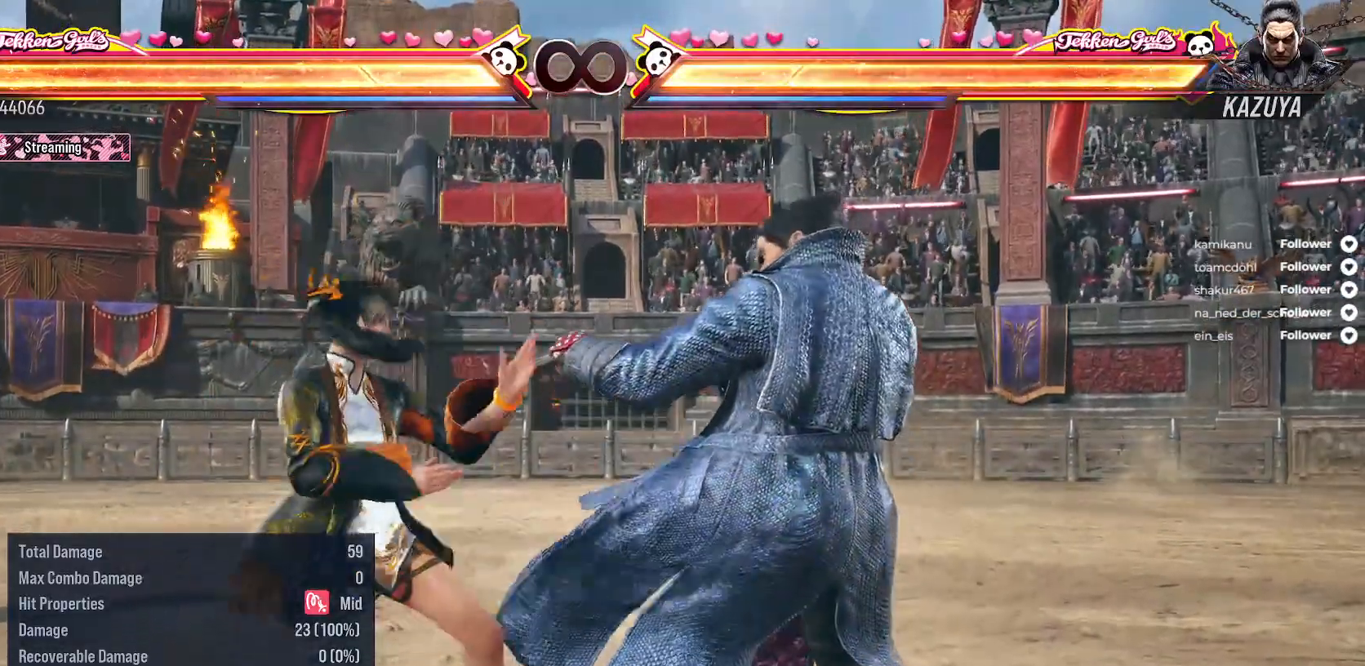
{"buttons": [], "right_stick": "center", "events": []}
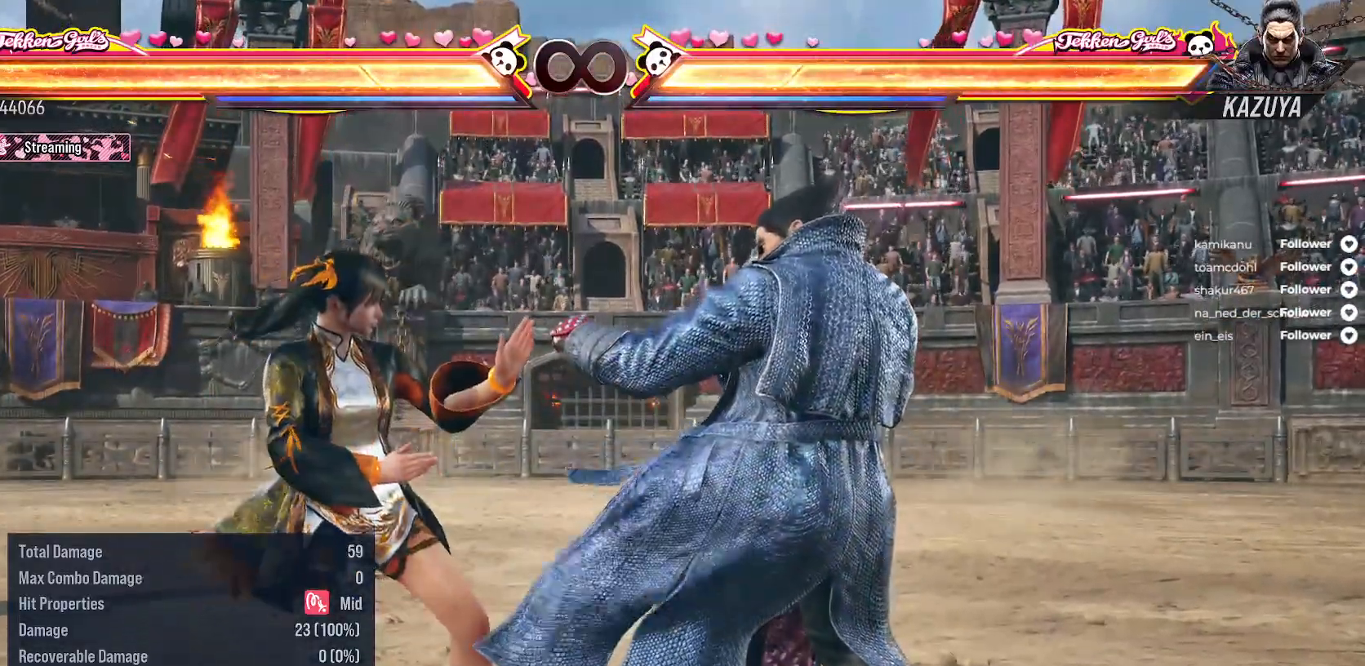
{"buttons": [], "right_stick": "center", "events": [[117, "DPAD_DOWN", "down"], [133, "DPAD_LEFT", "down"], [133, "L2", "down"], [350, "L2", "up"], [417, "DPAD_DOWN", "up"], [417, "DPAD_LEFT", "up"]]}
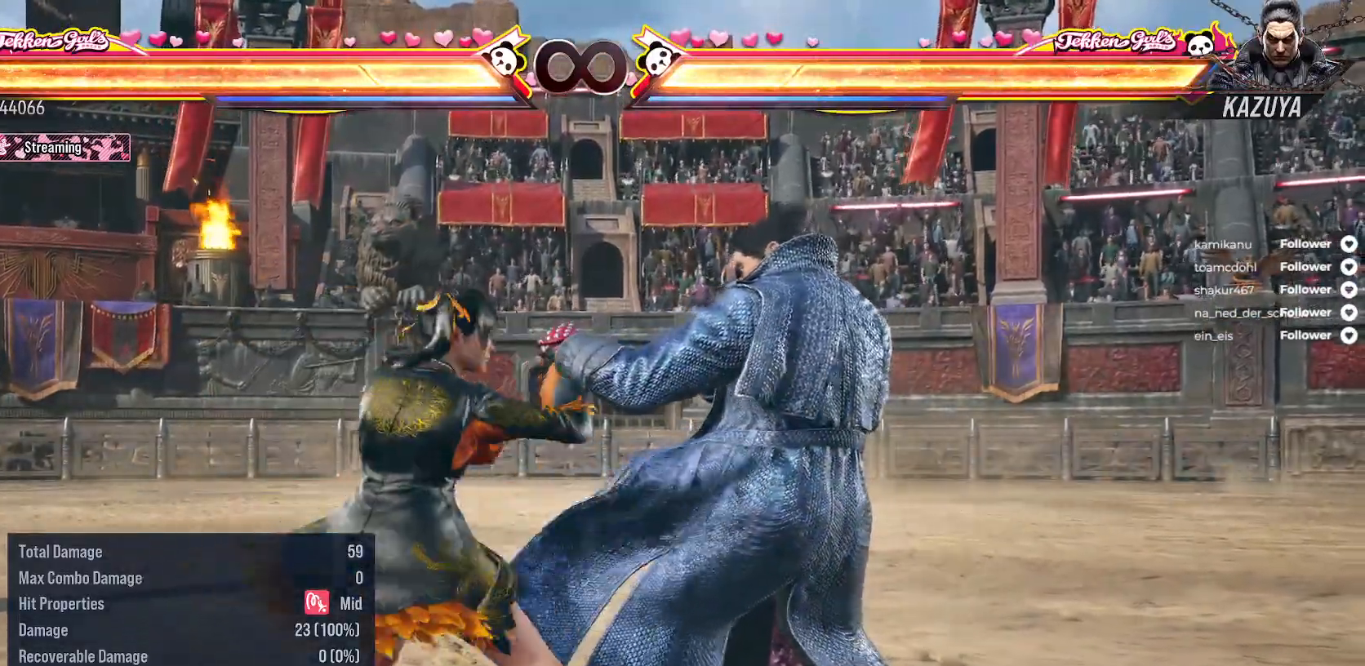
{"buttons": [], "right_stick": "center", "events": [[350, "X", "down"], [450, "X", "up"]]}
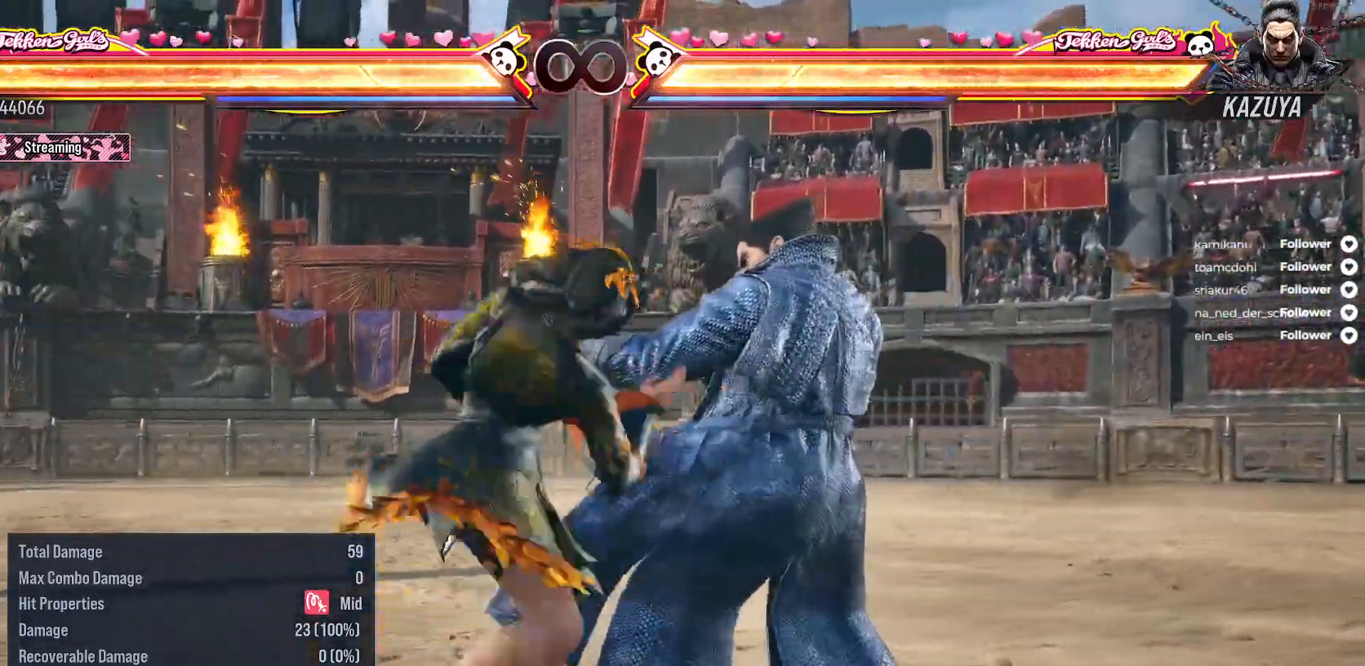
{"buttons": [], "right_stick": "center", "events": []}
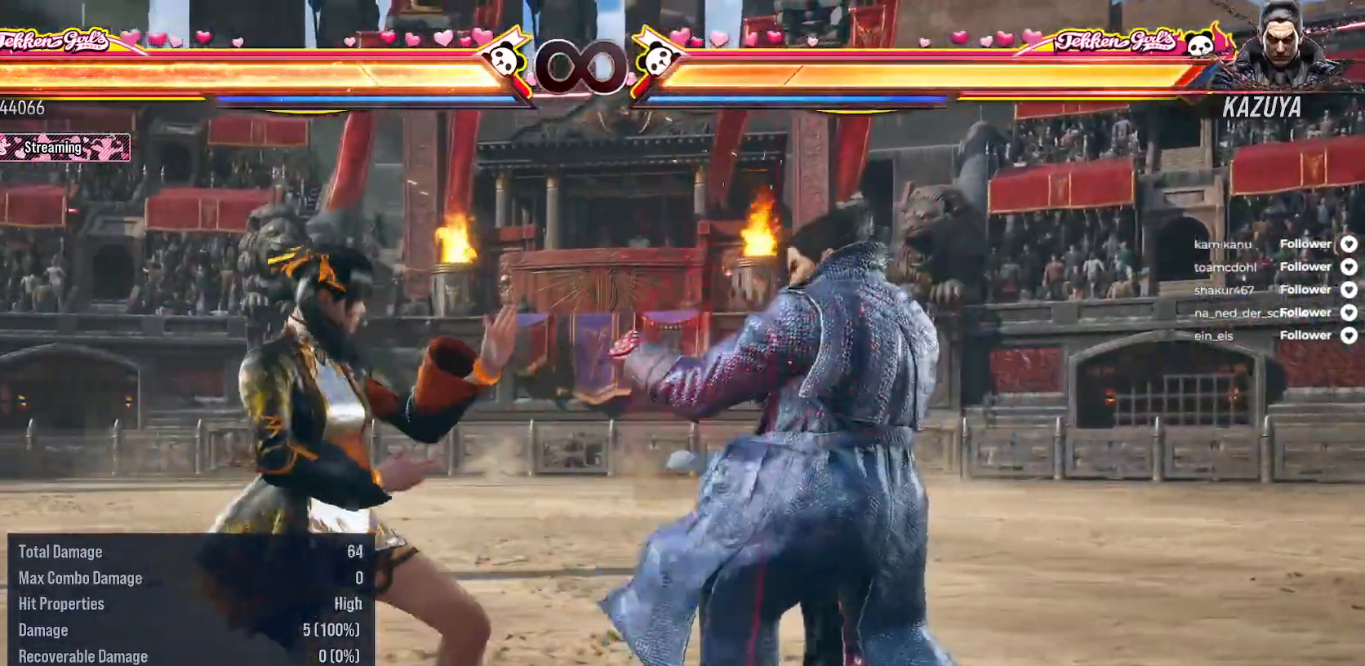
{"buttons": [], "right_stick": "center", "events": []}
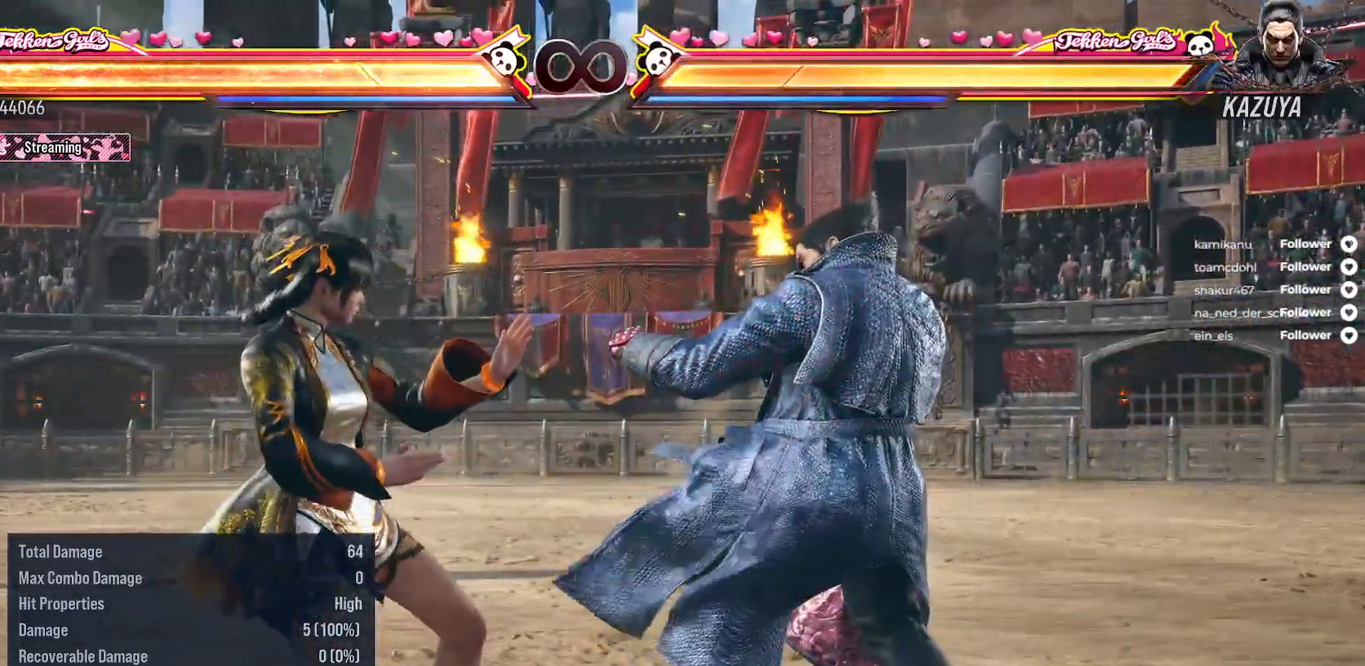
{"buttons": [], "right_stick": "center", "events": [[17, "DPAD_UP", "down"], [117, "DPAD_UP", "up"]]}
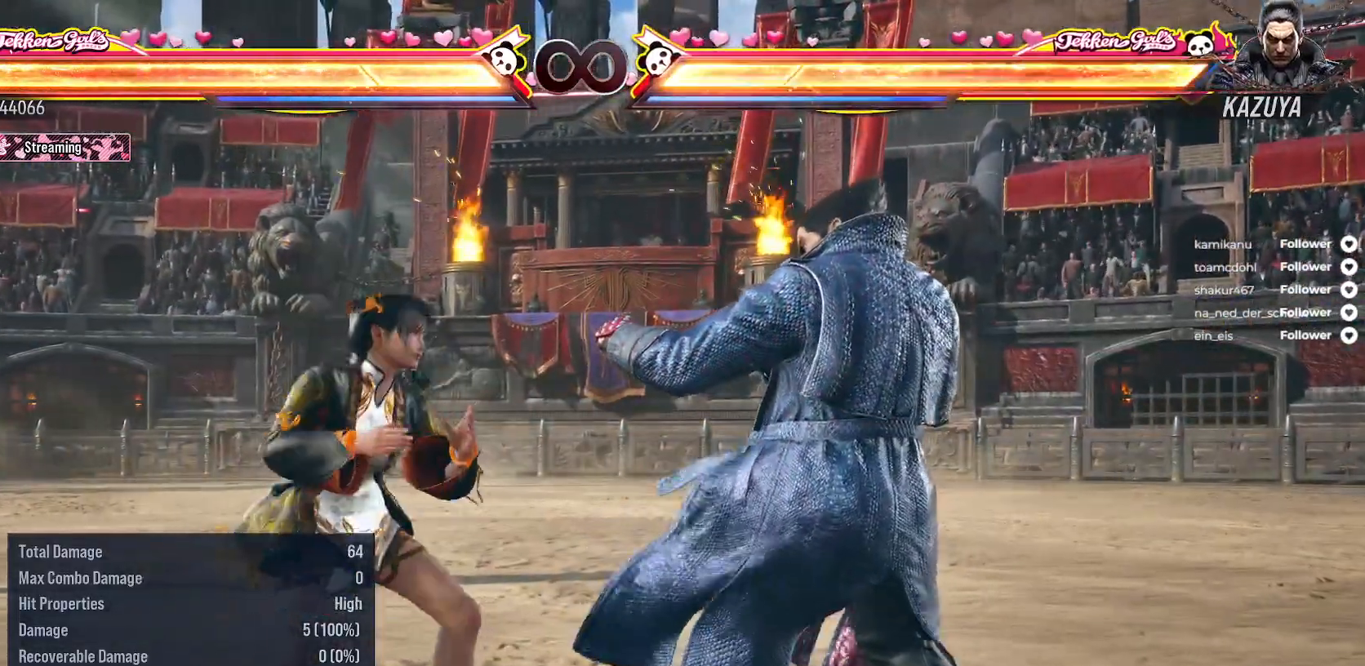
{"buttons": [], "right_stick": "center", "events": [[100, "L2", "down"], [117, "DPAD_DOWN", "down"], [117, "DPAD_LEFT", "down"], [333, "L2", "up"], [350, "DPAD_DOWN", "up"], [367, "DPAD_LEFT", "up"]]}
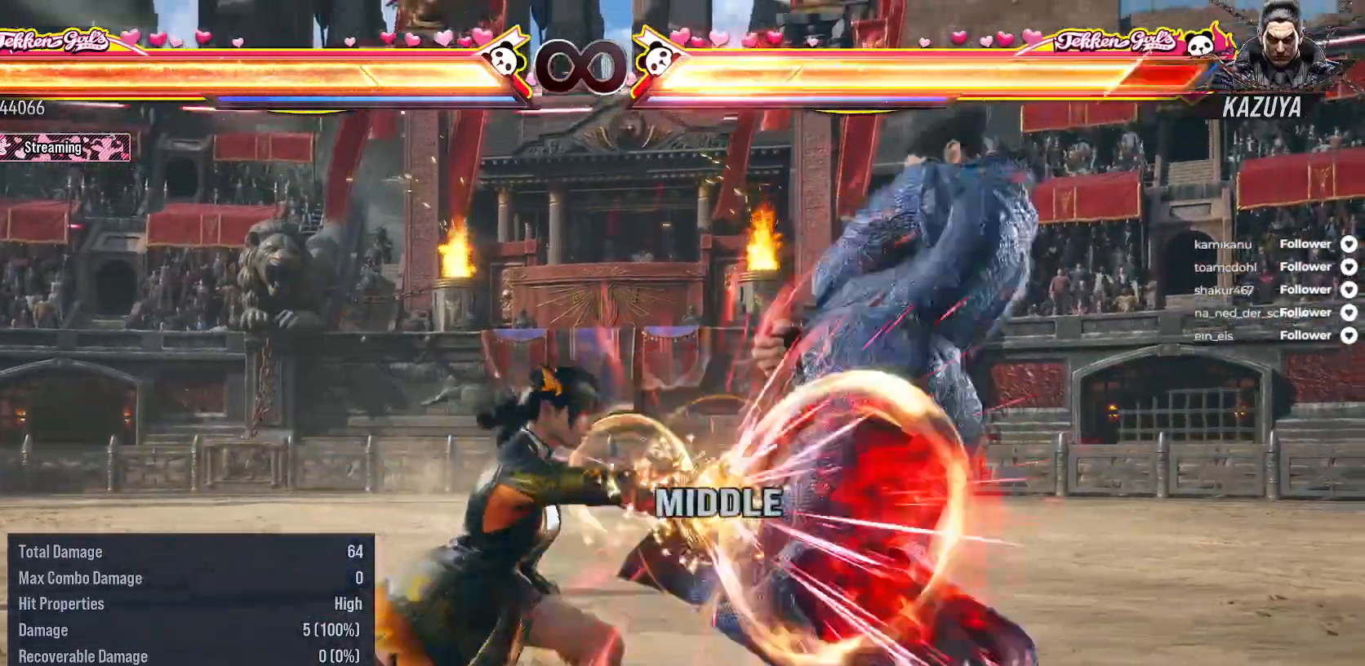
{"buttons": ["DPAD_RIGHT"], "right_stick": "center", "events": [[467, "DPAD_RIGHT", "down"]]}
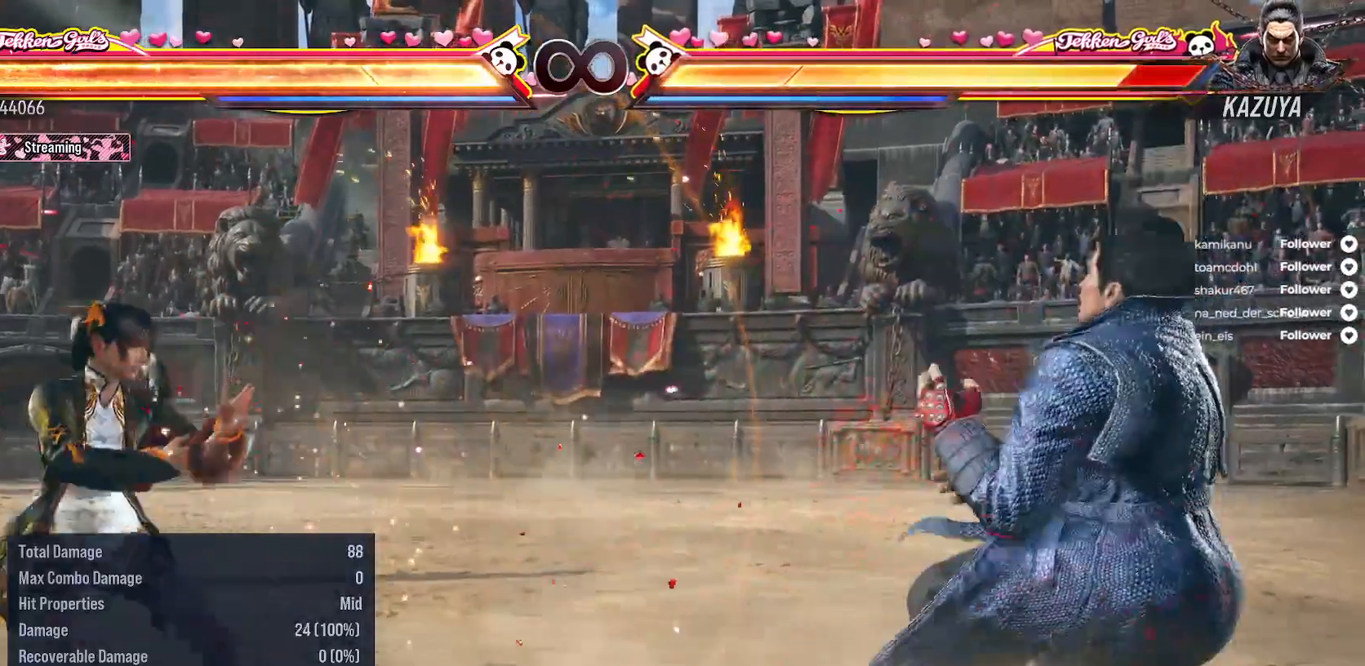
{"buttons": [], "right_stick": "center", "events": [[83, "DPAD_RIGHT", "up"], [150, "DPAD_RIGHT", "down"], [300, "DPAD_RIGHT", "up"]]}
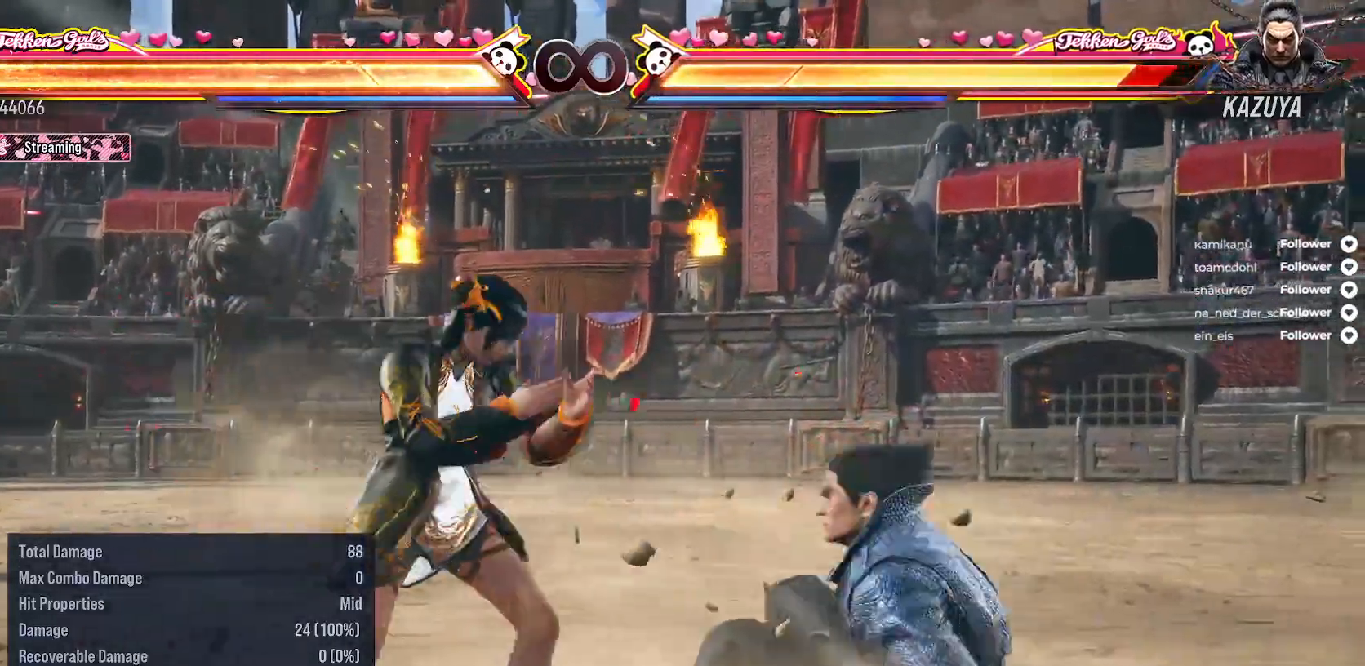
{"buttons": ["L2", "DPAD_DOWN", "DPAD_LEFT"], "right_stick": "center", "events": [[417, "DPAD_DOWN", "down"], [433, "DPAD_LEFT", "down"], [433, "L2", "down"]]}
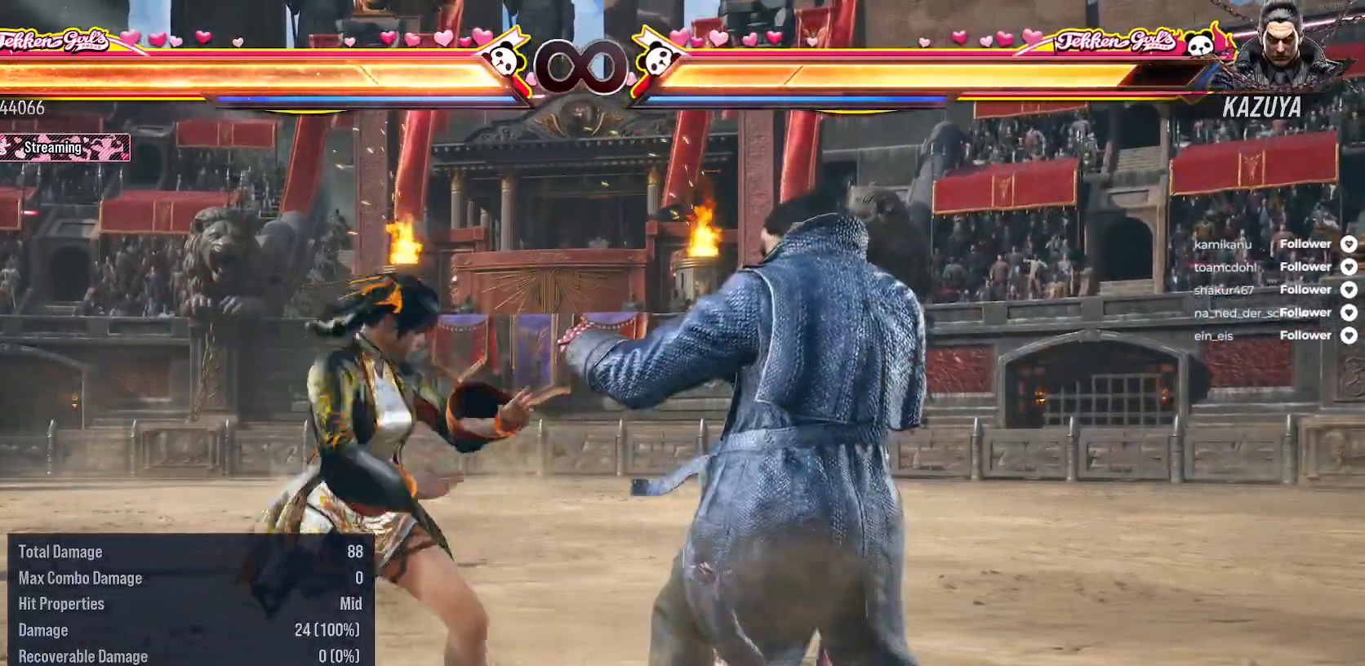
{"buttons": [], "right_stick": "center", "events": [[150, "L2", "up"], [200, "DPAD_DOWN", "up"], [217, "DPAD_LEFT", "up"]]}
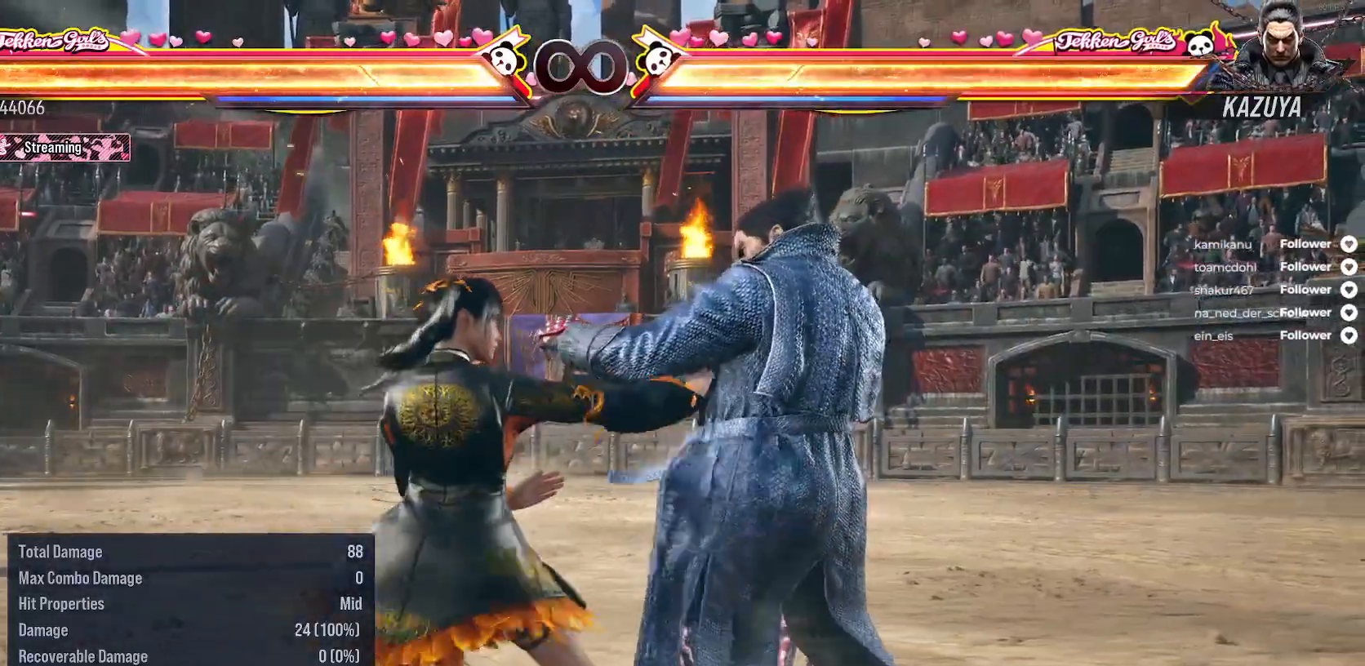
{"buttons": [], "right_stick": "center", "events": [[233, "X", "down"], [383, "X", "up"]]}
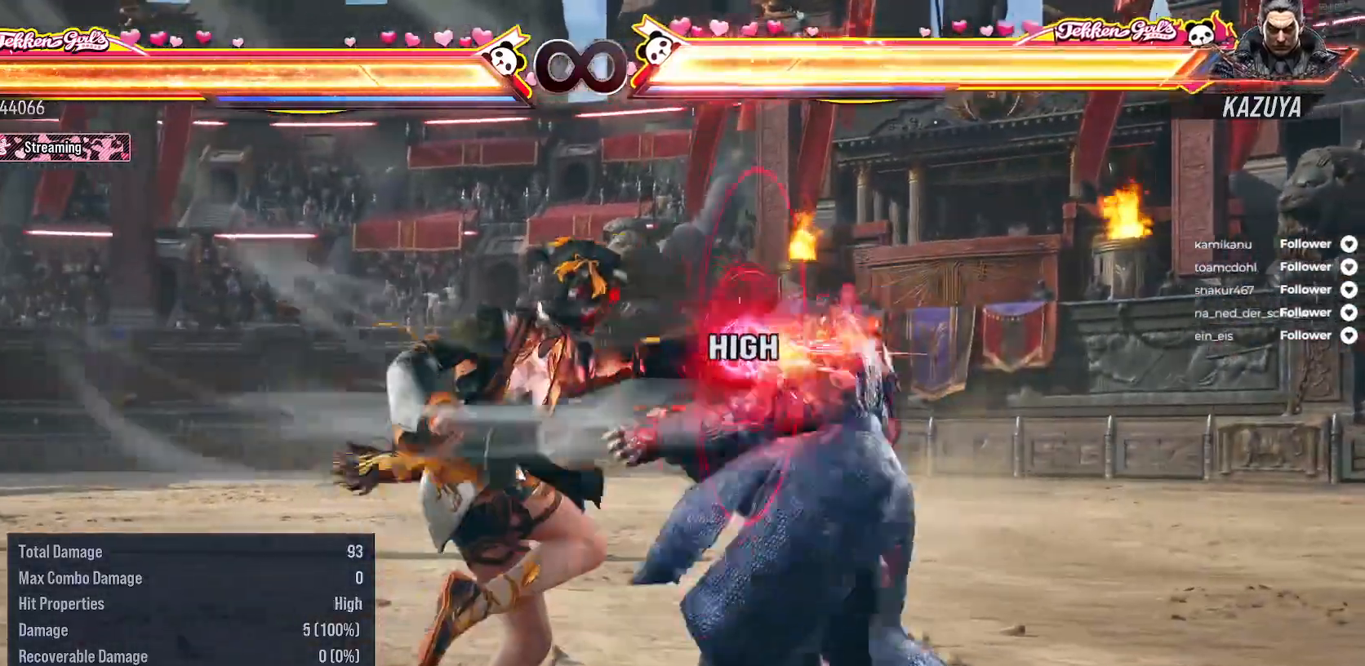
{"buttons": [], "right_stick": "center", "events": []}